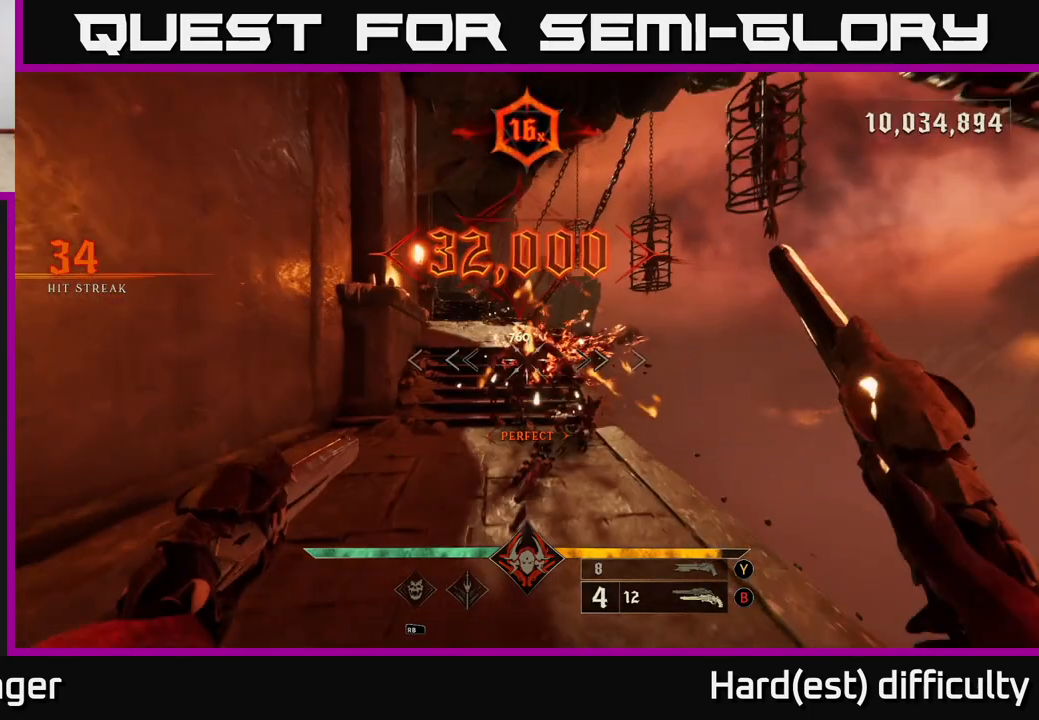
Gameplay with a controller (Xbox layout); each line is a JSON object with the inputs held at the frame after it. "events" lists button and stick changes between this image and that frame as [ms after this image, input, new state], when the widget could be followed in between.
{"buttons": [], "left_stick": "up", "right_stick": "left", "events": [[167, "X", "down"], [217, "X", "up"], [383, "right_stick", "left"]]}
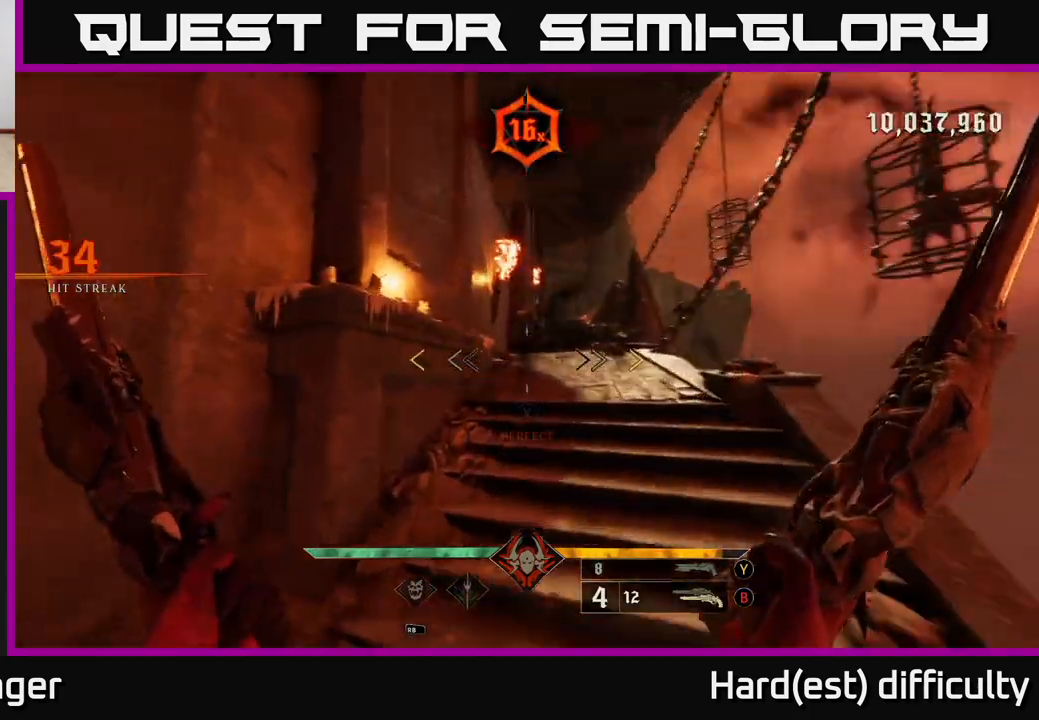
{"buttons": [], "left_stick": "up", "right_stick": "center", "events": [[33, "right_stick", "center"], [150, "left_stick", "up-right"], [333, "left_stick", "up"]]}
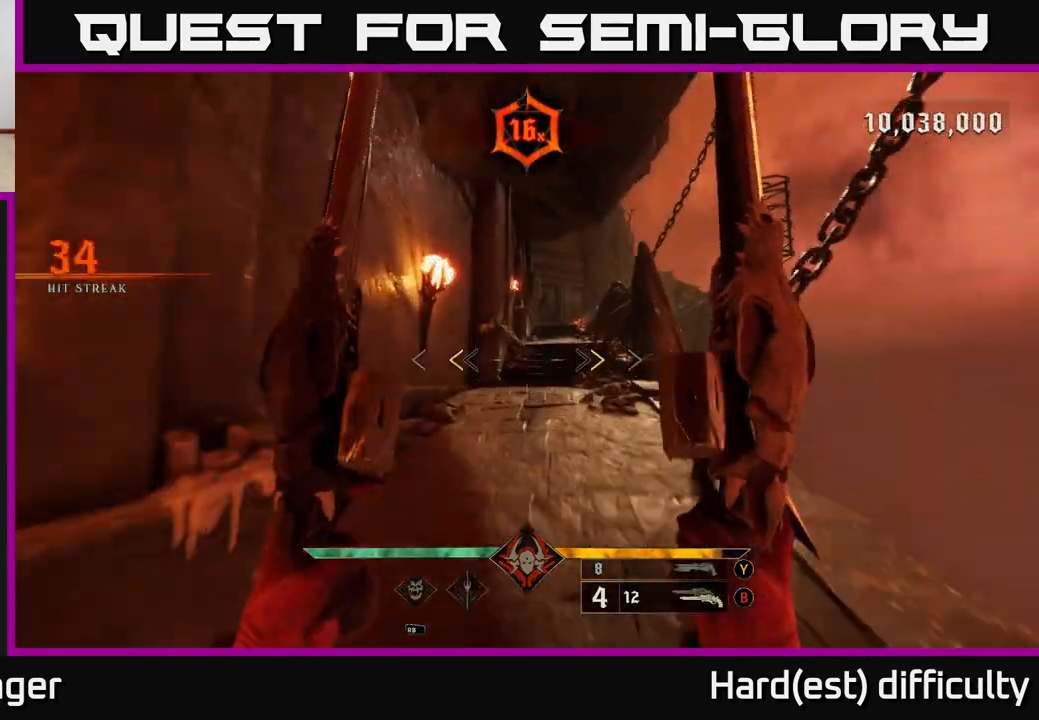
{"buttons": [], "left_stick": "up", "right_stick": "center", "events": [[167, "X", "down"], [233, "X", "up"]]}
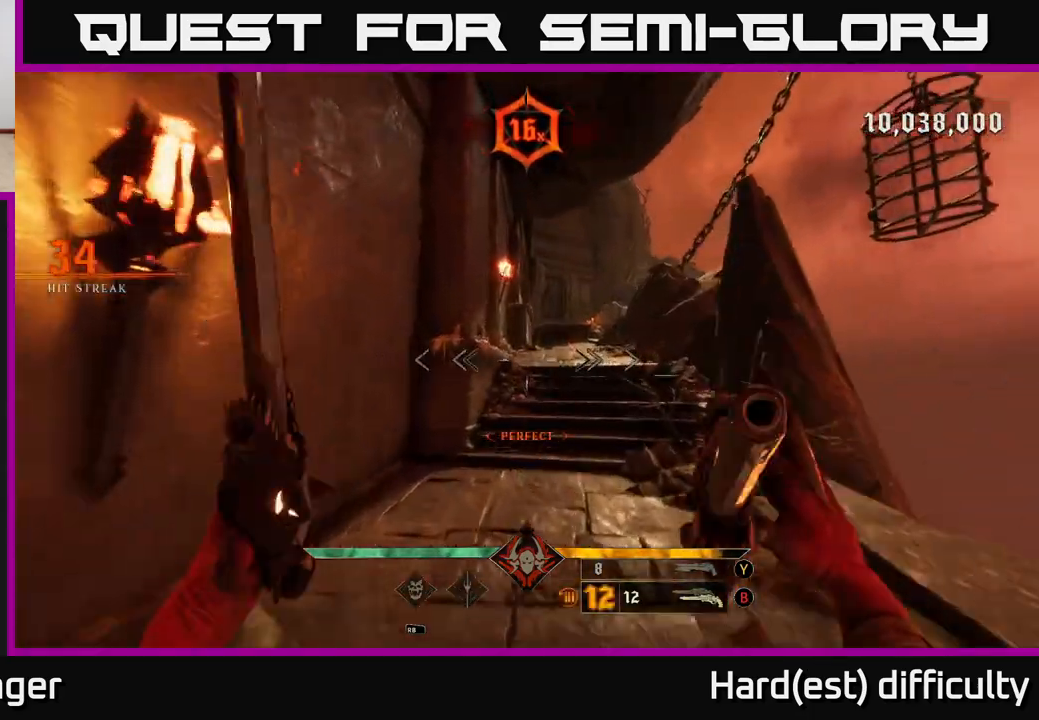
{"buttons": [], "left_stick": "up", "right_stick": "center", "events": [[100, "right_stick", "right"], [150, "L2", "down"], [167, "right_stick", "center"], [283, "L2", "up"]]}
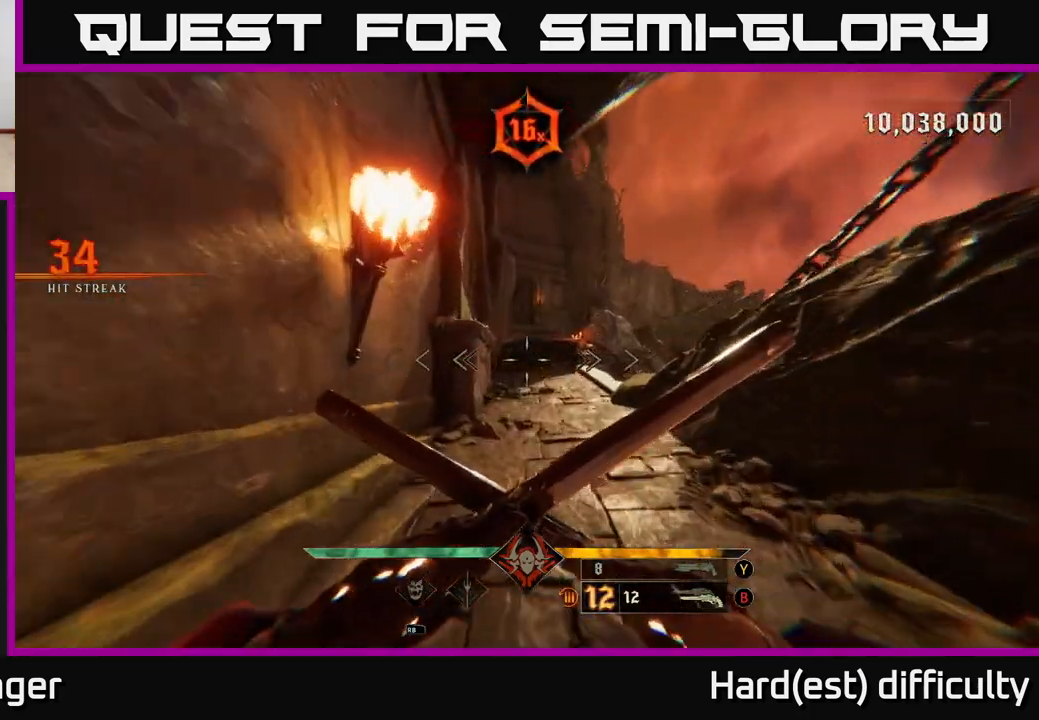
{"buttons": [], "left_stick": "up-right", "right_stick": "center", "events": [[100, "L2", "down"], [167, "left_stick", "up-right"], [267, "L2", "up"]]}
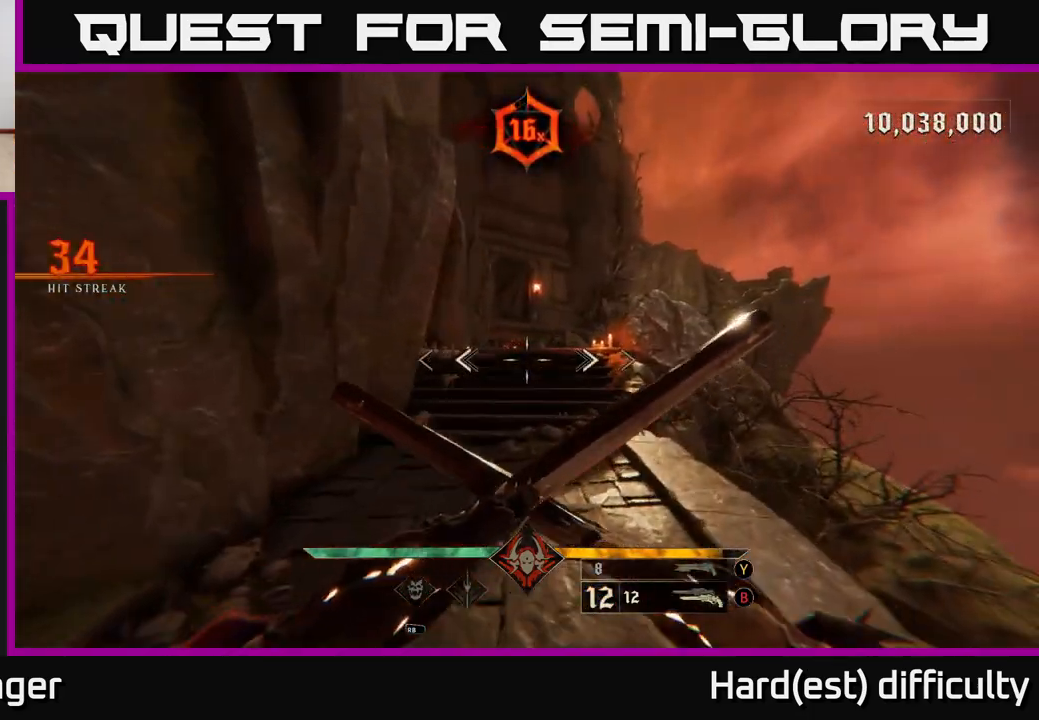
{"buttons": [], "left_stick": "up", "right_stick": "center", "events": [[50, "left_stick", "down"], [83, "L2", "down"], [217, "L2", "up"], [317, "left_stick", "right"], [367, "left_stick", "up"]]}
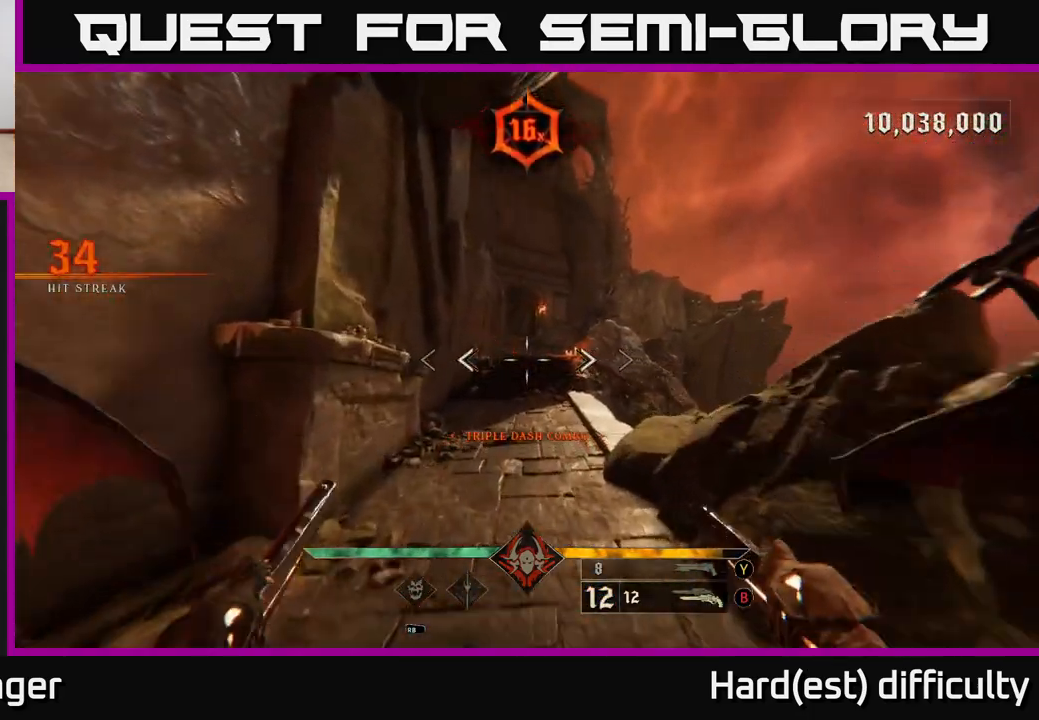
{"buttons": [], "left_stick": "up", "right_stick": "center", "events": [[200, "right_stick", "down"], [250, "right_stick", "center"]]}
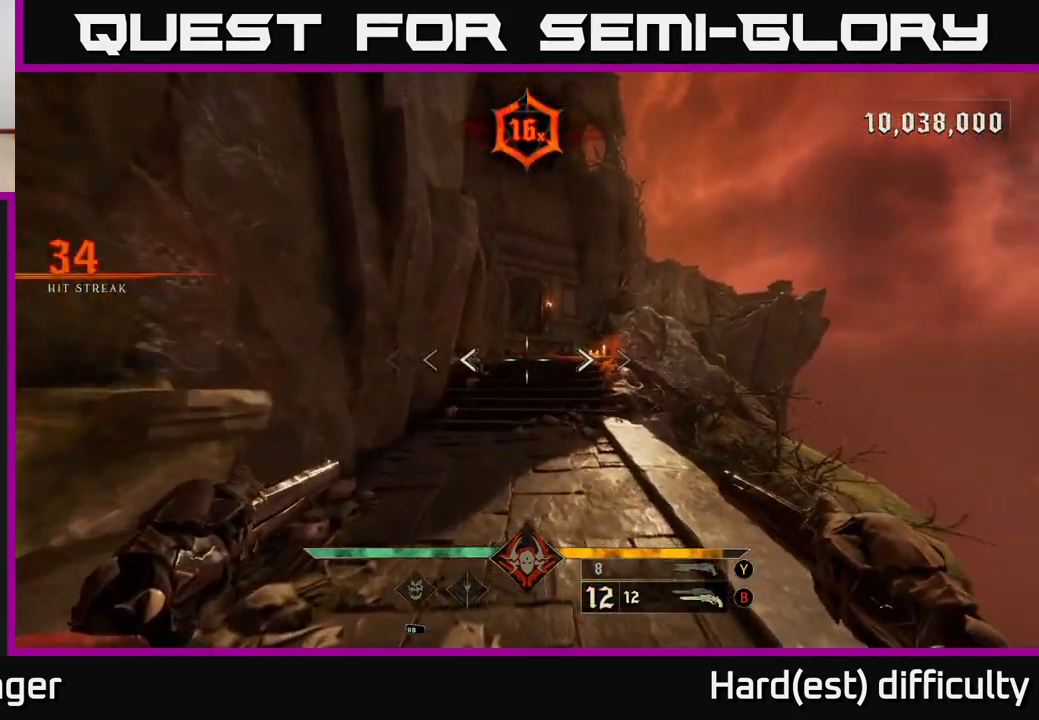
{"buttons": ["R2"], "left_stick": "up", "right_stick": "center", "events": [[33, "right_stick", "up-left"], [67, "R2", "down"], [83, "right_stick", "center"], [167, "R2", "up"], [467, "R2", "down"]]}
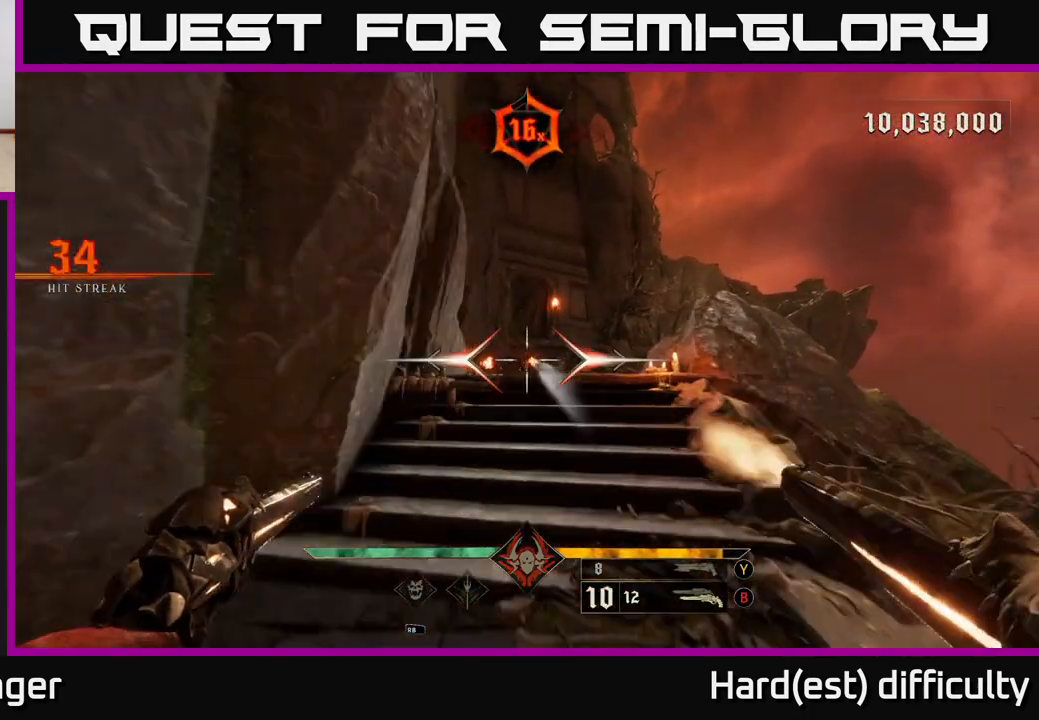
{"buttons": [], "left_stick": "center", "right_stick": "center", "events": [[50, "R2", "up"], [67, "left_stick", "center"], [433, "R2", "down"], [500, "R2", "up"]]}
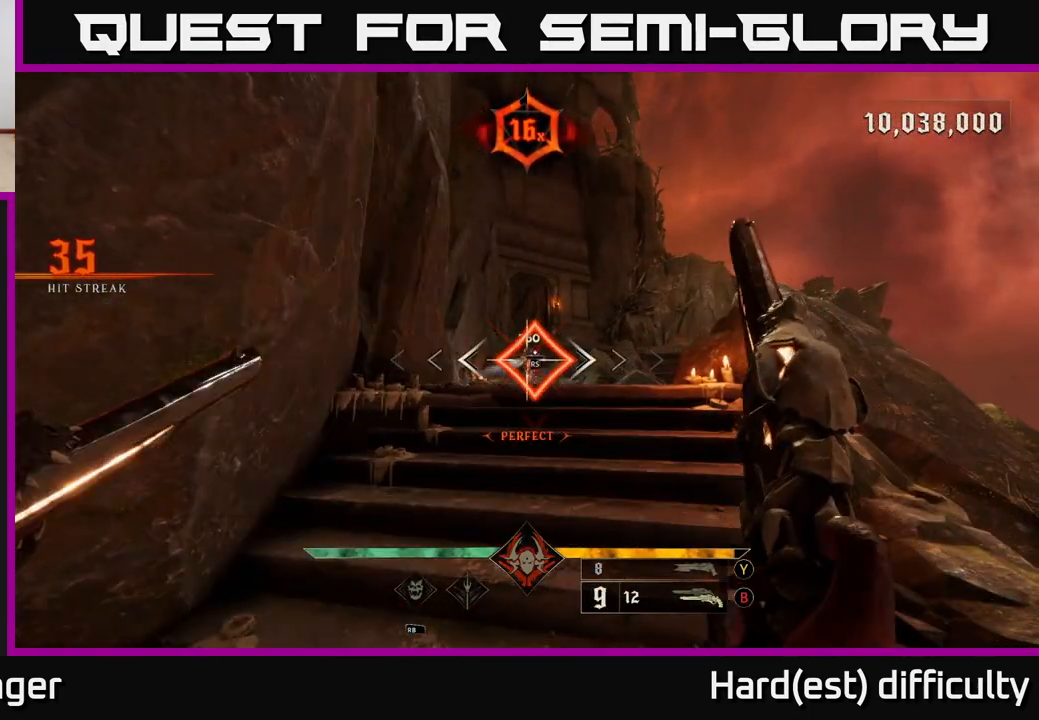
{"buttons": [], "left_stick": "down", "right_stick": "center", "events": [[150, "left_stick", "down"]]}
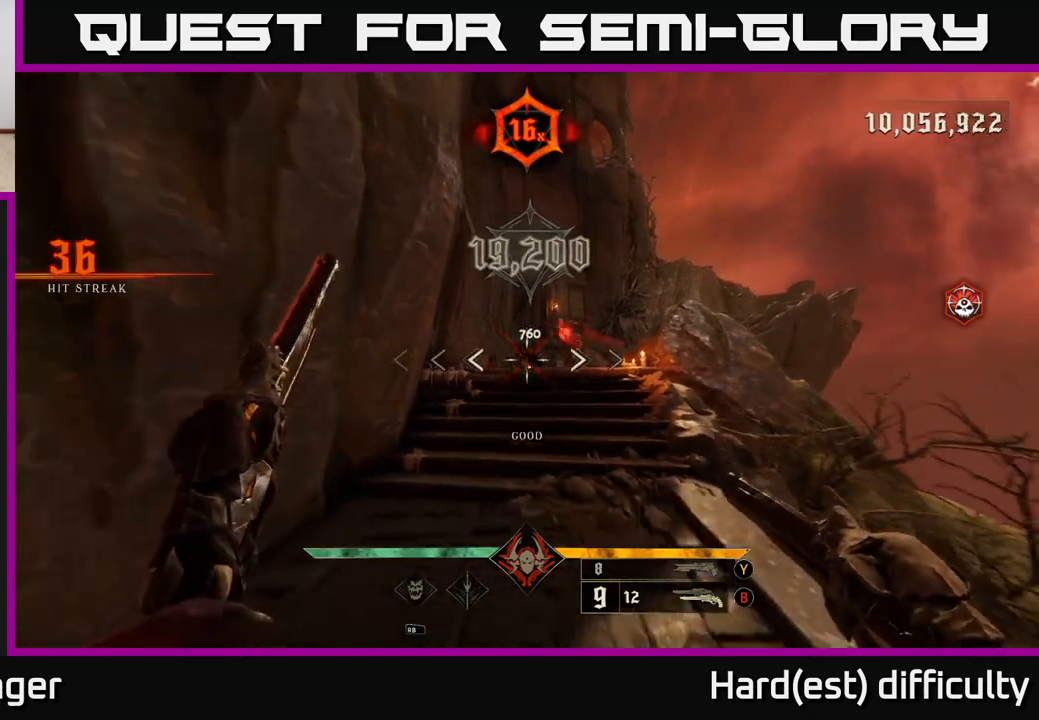
{"buttons": [], "left_stick": "center", "right_stick": "center", "events": [[283, "right_stick", "up-right"], [350, "R2", "down"], [350, "left_stick", "center"], [383, "right_stick", "center"], [433, "R2", "up"]]}
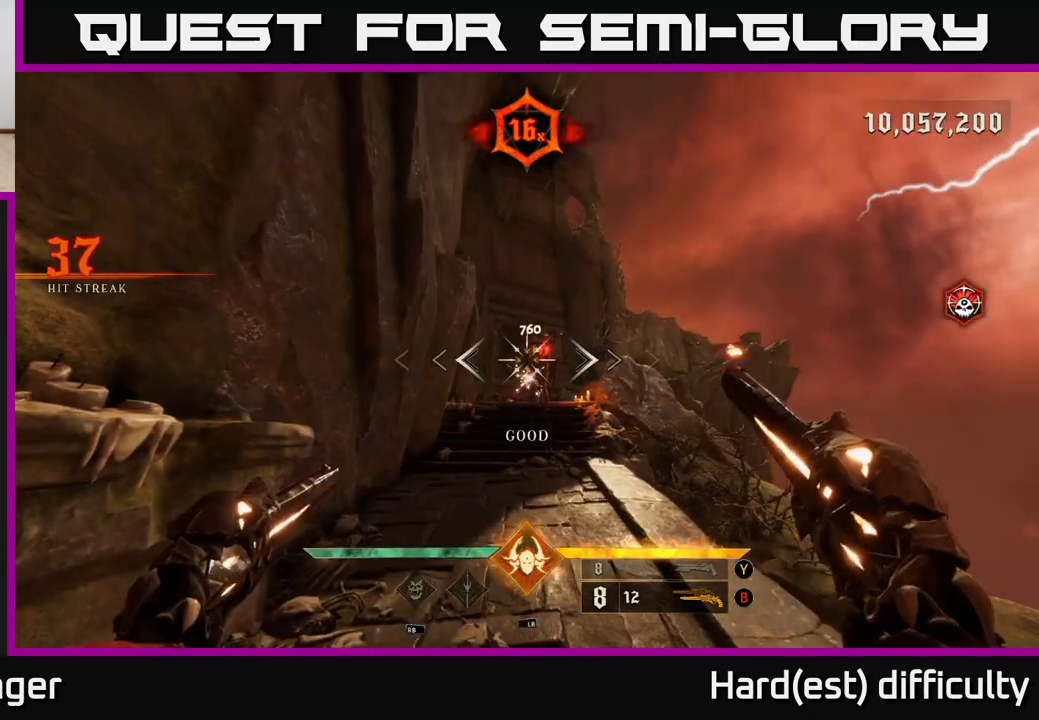
{"buttons": [], "left_stick": "down", "right_stick": "center", "events": [[67, "left_stick", "down"], [250, "left_stick", "center"], [267, "right_stick", "down-right"], [333, "R2", "down"], [367, "right_stick", "center"], [400, "R2", "up"], [417, "left_stick", "down"]]}
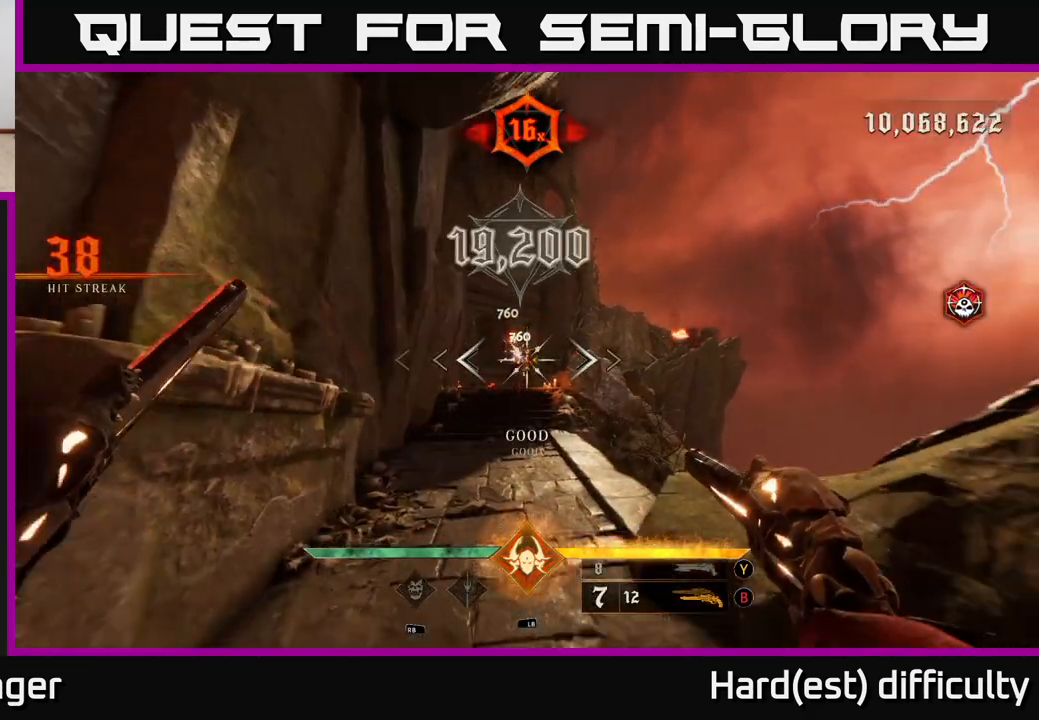
{"buttons": [], "left_stick": "up", "right_stick": "center", "events": [[50, "left_stick", "center"], [233, "left_stick", "up"], [383, "X", "down"], [433, "X", "up"]]}
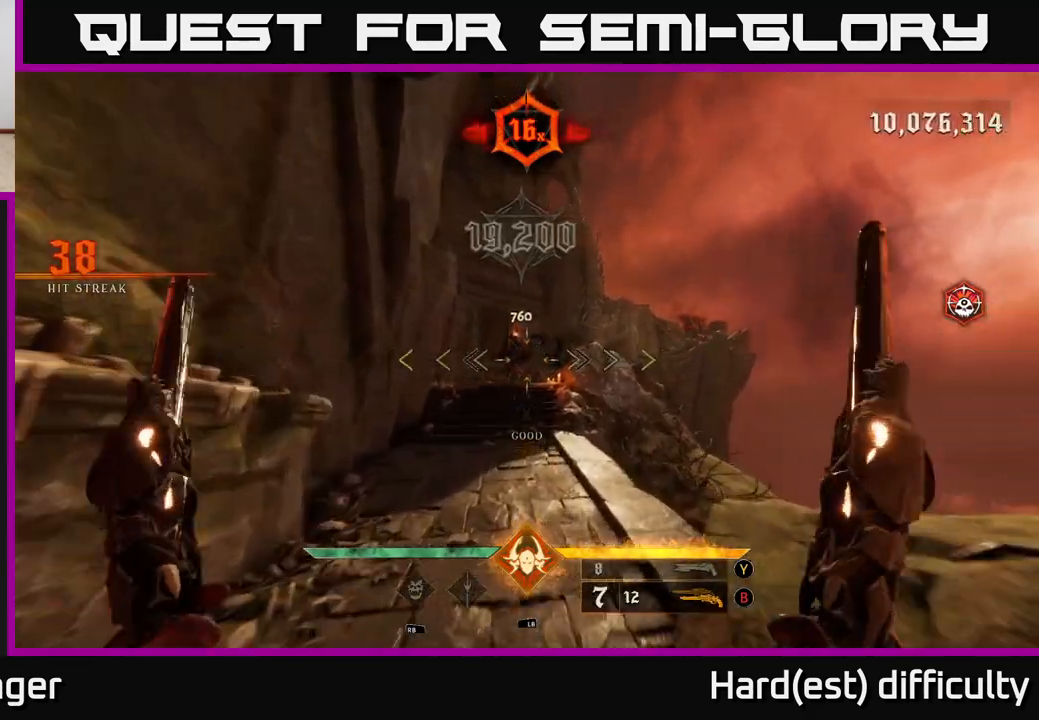
{"buttons": [], "left_stick": "up", "right_stick": "center", "events": [[250, "left_stick", "up-left"], [300, "right_stick", "down"], [400, "left_stick", "up"], [400, "right_stick", "center"]]}
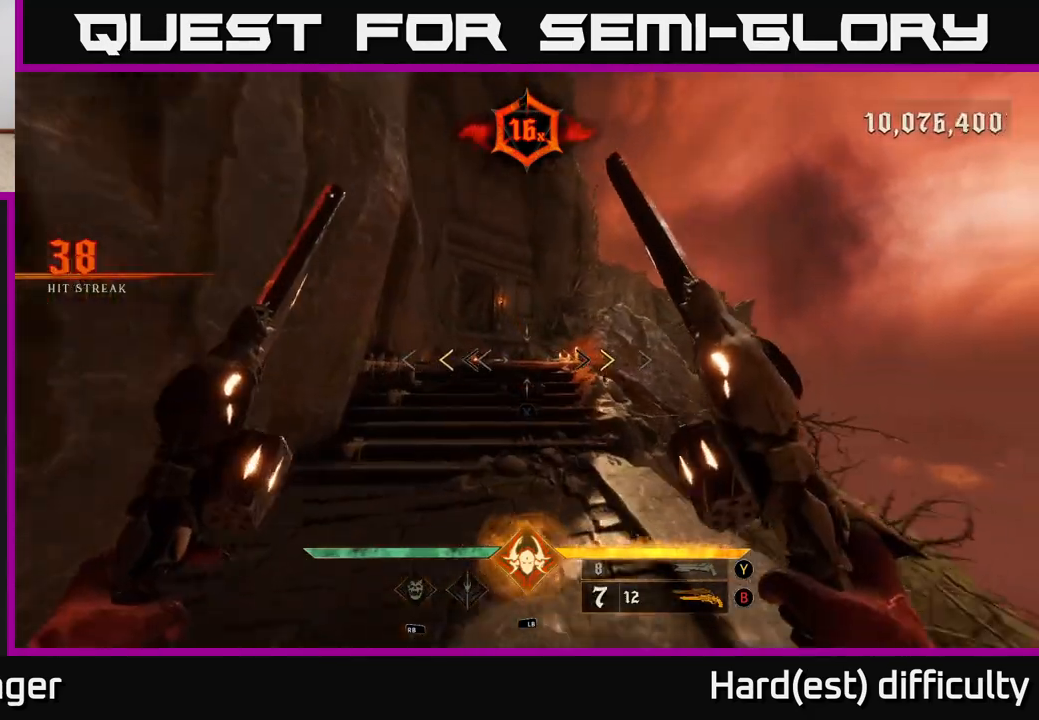
{"buttons": [], "left_stick": "up", "right_stick": "center", "events": [[317, "X", "down"], [383, "X", "up"]]}
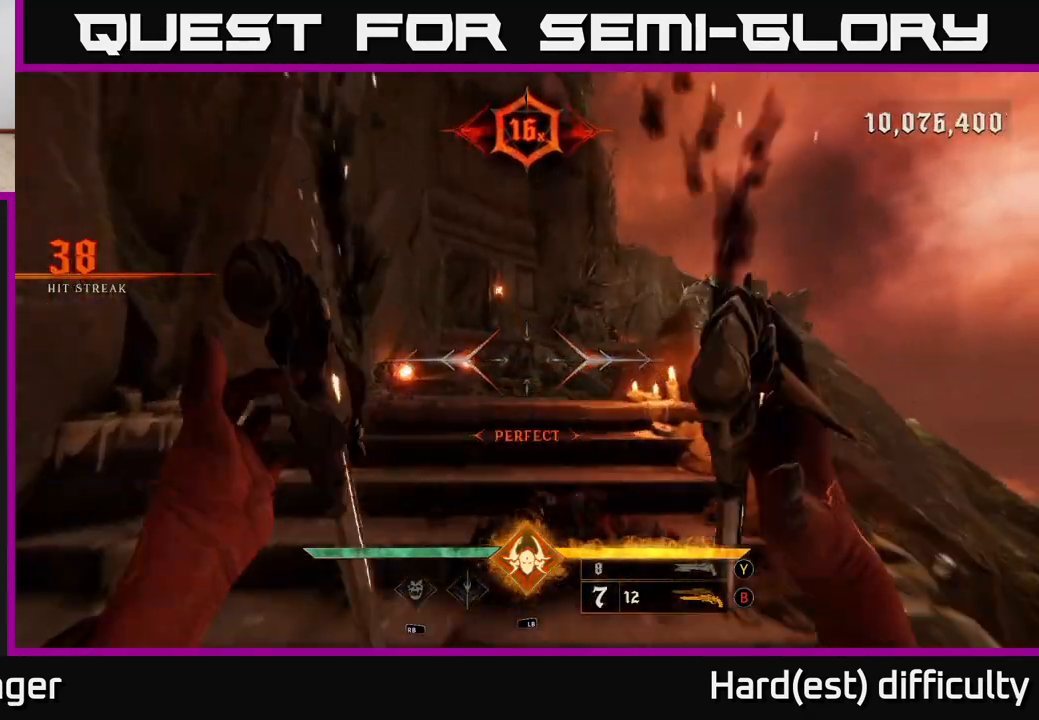
{"buttons": [], "left_stick": "up-left", "right_stick": "center", "events": [[50, "right_stick", "right"], [200, "left_stick", "up-left"], [283, "right_stick", "center"], [300, "R2", "down"], [367, "R2", "up"]]}
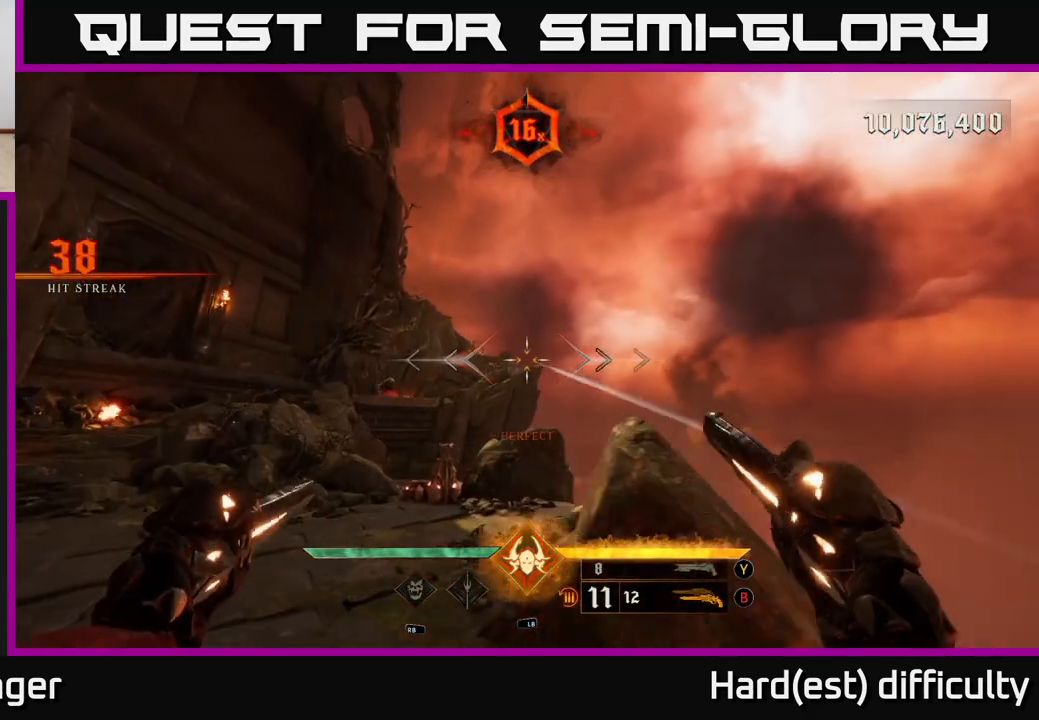
{"buttons": [], "left_stick": "up", "right_stick": "center", "events": [[167, "right_stick", "down-left"], [233, "R2", "down"], [250, "right_stick", "center"], [283, "left_stick", "up"], [300, "R2", "up"]]}
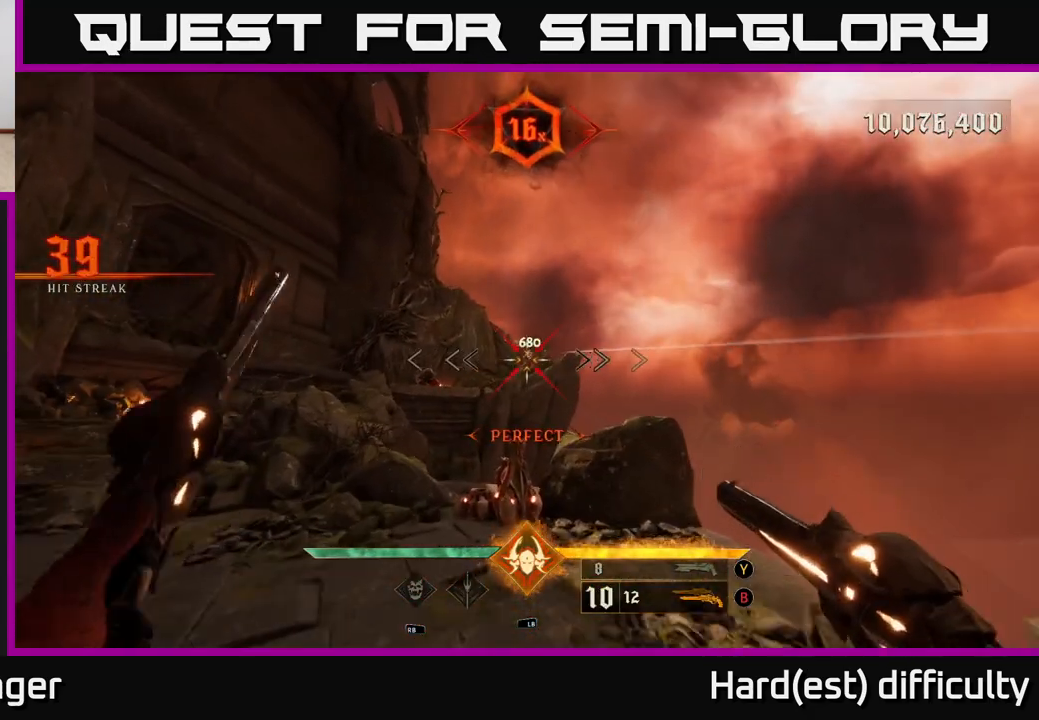
{"buttons": [], "left_stick": "up-left", "right_stick": "center", "events": [[183, "right_stick", "up"], [217, "R2", "down"], [217, "left_stick", "up-left"], [267, "R2", "up"], [283, "right_stick", "center"]]}
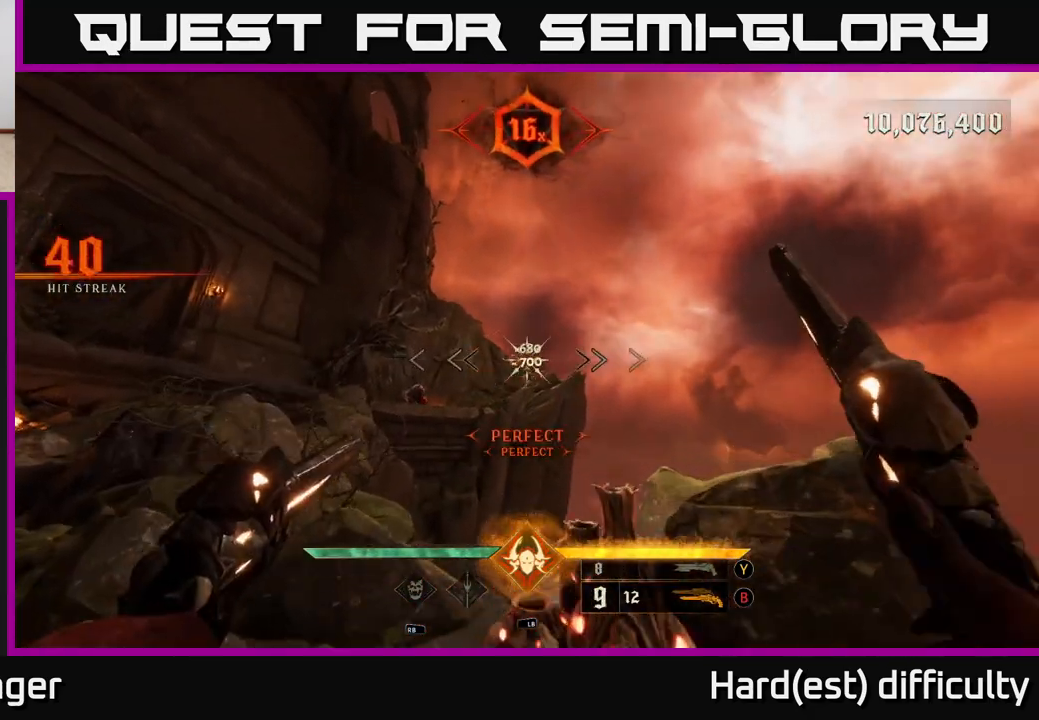
{"buttons": [], "left_stick": "center", "right_stick": "center", "events": [[50, "right_stick", "down-right"], [150, "right_stick", "center"], [167, "R2", "down"], [167, "left_stick", "center"], [250, "R2", "up"], [367, "left_stick", "left"], [467, "left_stick", "center"]]}
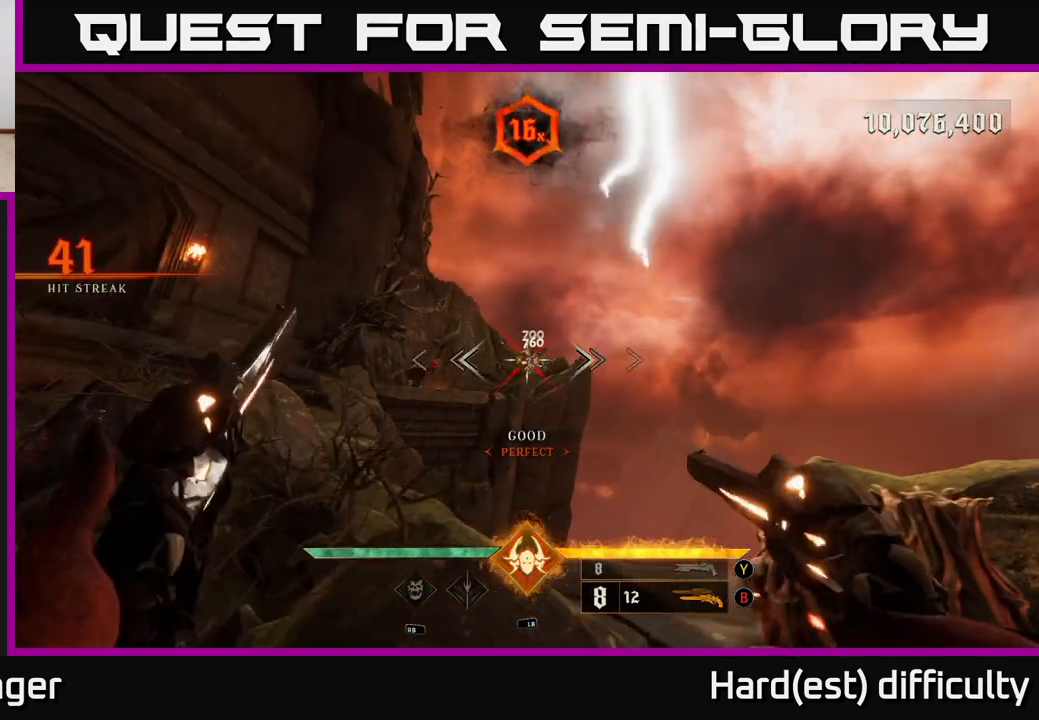
{"buttons": [], "left_stick": "center", "right_stick": "center", "events": [[167, "R2", "down"], [217, "R2", "up"]]}
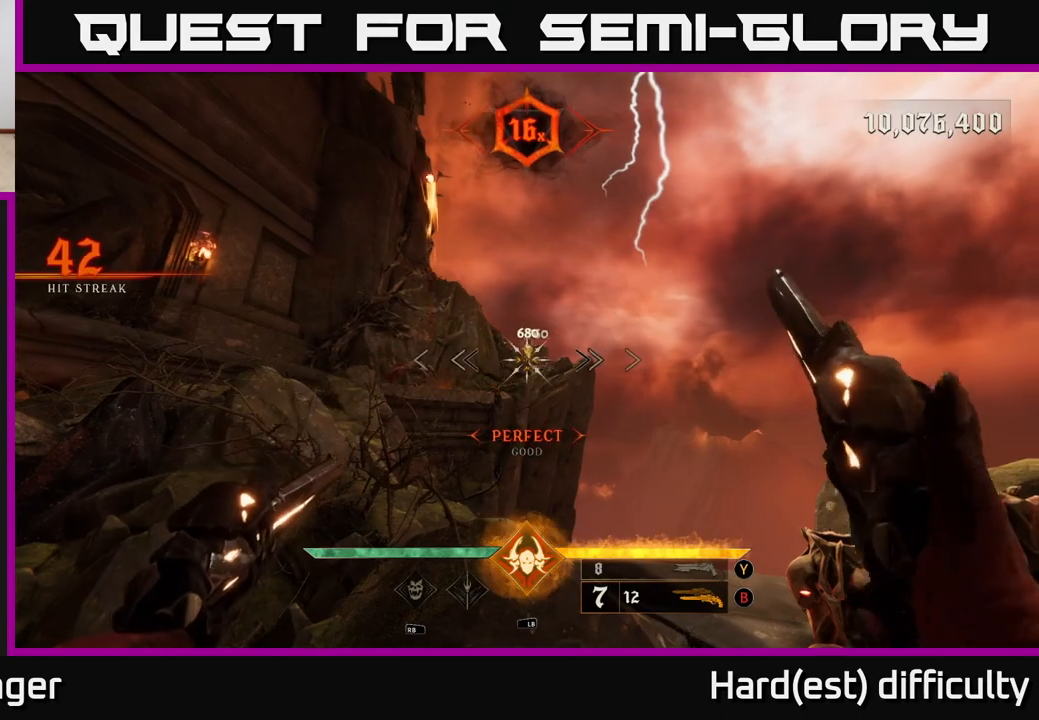
{"buttons": [], "left_stick": "center", "right_stick": "center", "events": [[117, "R2", "down"], [117, "left_stick", "left"], [200, "R2", "up"], [250, "left_stick", "center"]]}
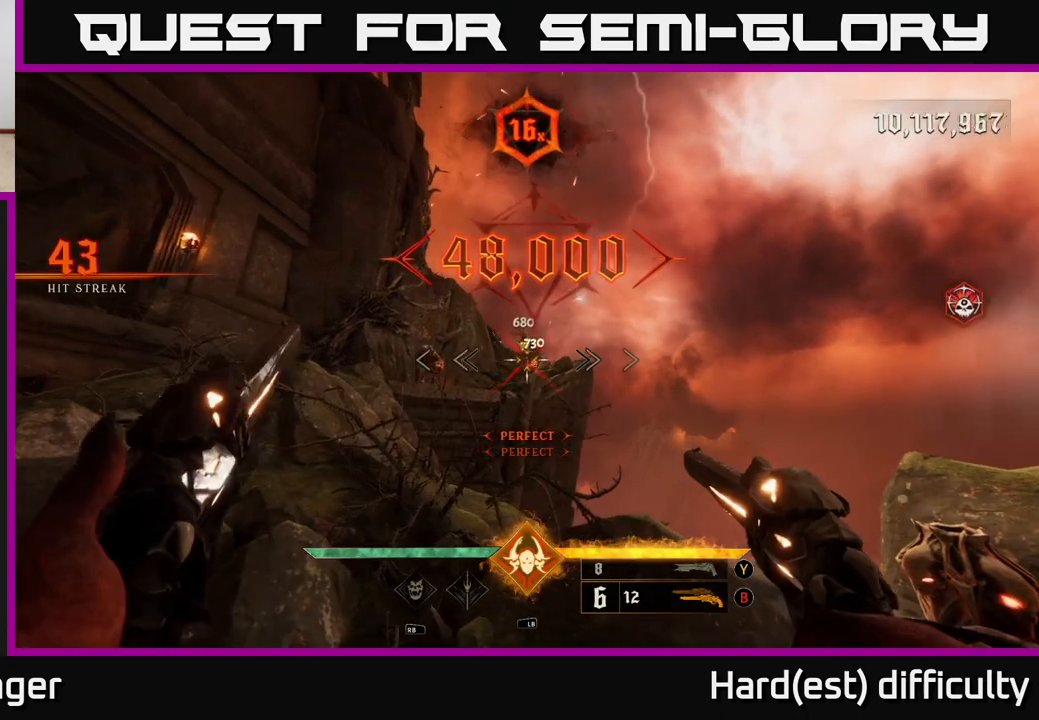
{"buttons": [], "left_stick": "left", "right_stick": "center", "events": [[17, "left_stick", "left"], [67, "R2", "down"], [167, "R2", "up"]]}
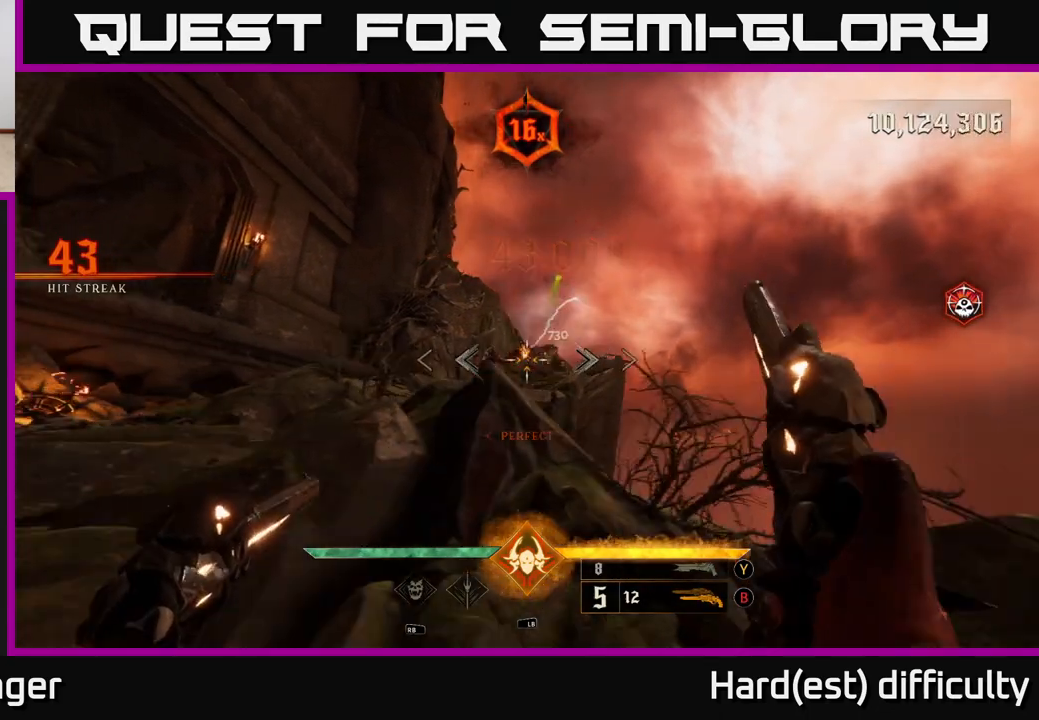
{"buttons": [], "left_stick": "left", "right_stick": "down-right", "events": [[100, "R2", "down"], [183, "R2", "up"], [417, "right_stick", "down-right"]]}
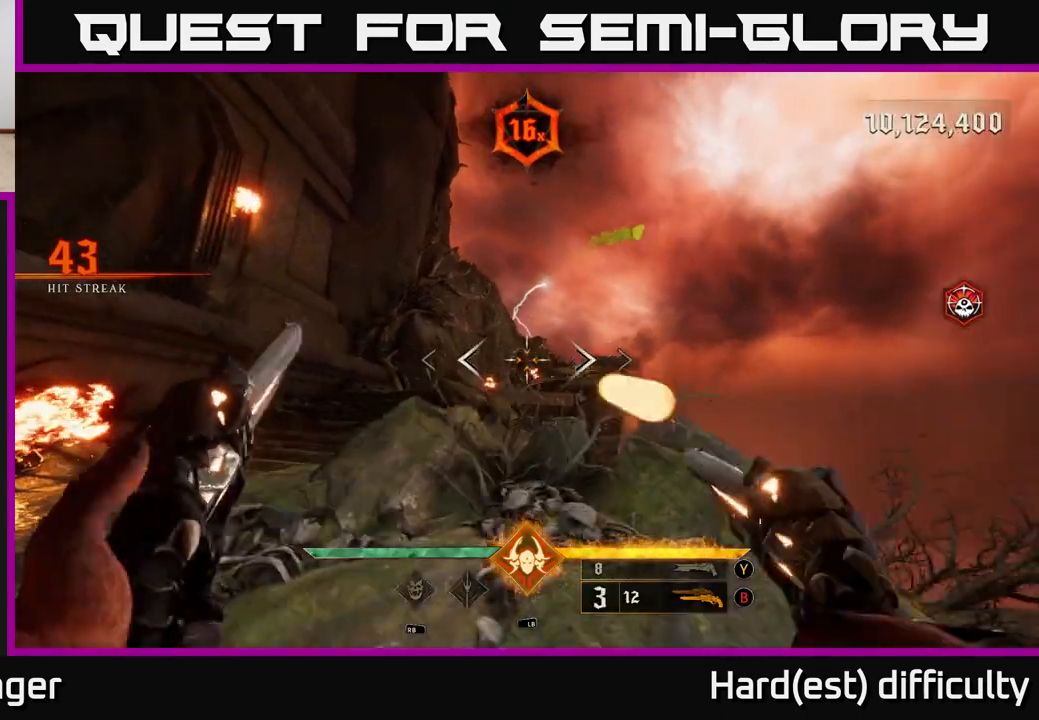
{"buttons": ["R2"], "left_stick": "left", "right_stick": "right", "events": [[17, "R2", "down"], [33, "right_stick", "center"], [100, "R2", "up"], [333, "right_stick", "right"], [467, "R2", "down"]]}
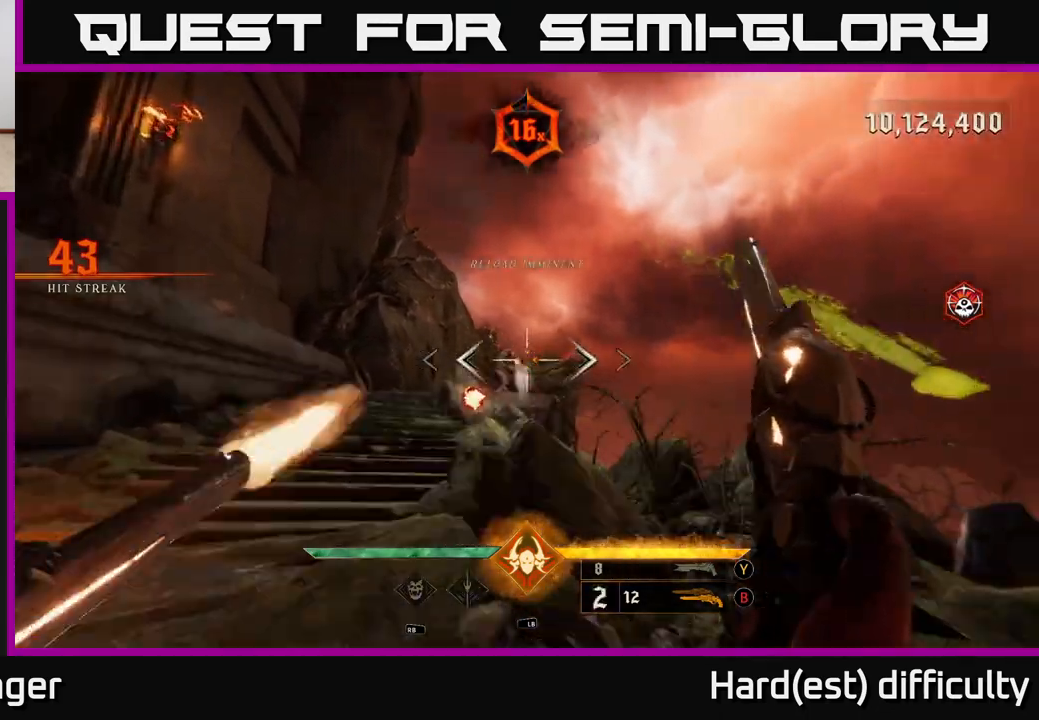
{"buttons": [], "left_stick": "right", "right_stick": "center", "events": [[50, "R2", "up"], [150, "L2", "down"], [150, "right_stick", "center"], [183, "left_stick", "up-left"], [283, "L2", "up"], [300, "A", "down"], [383, "A", "up"], [433, "left_stick", "right"]]}
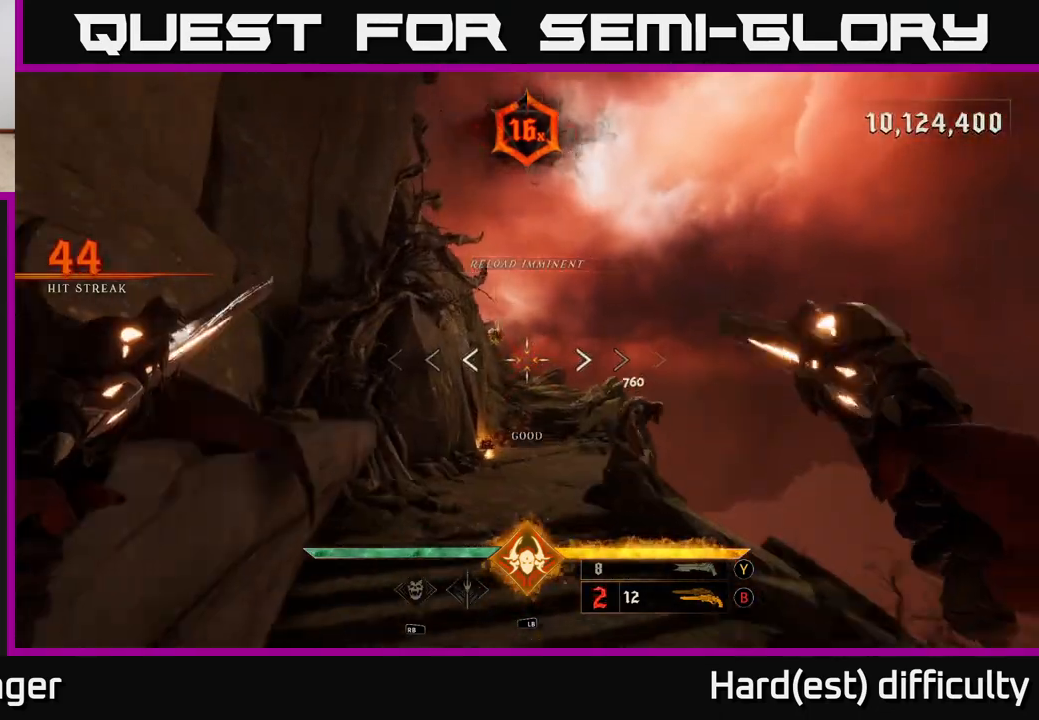
{"buttons": [], "left_stick": "down-right", "right_stick": "down", "events": [[217, "left_stick", "down-right"], [283, "A", "down"], [383, "A", "up"], [500, "right_stick", "down"]]}
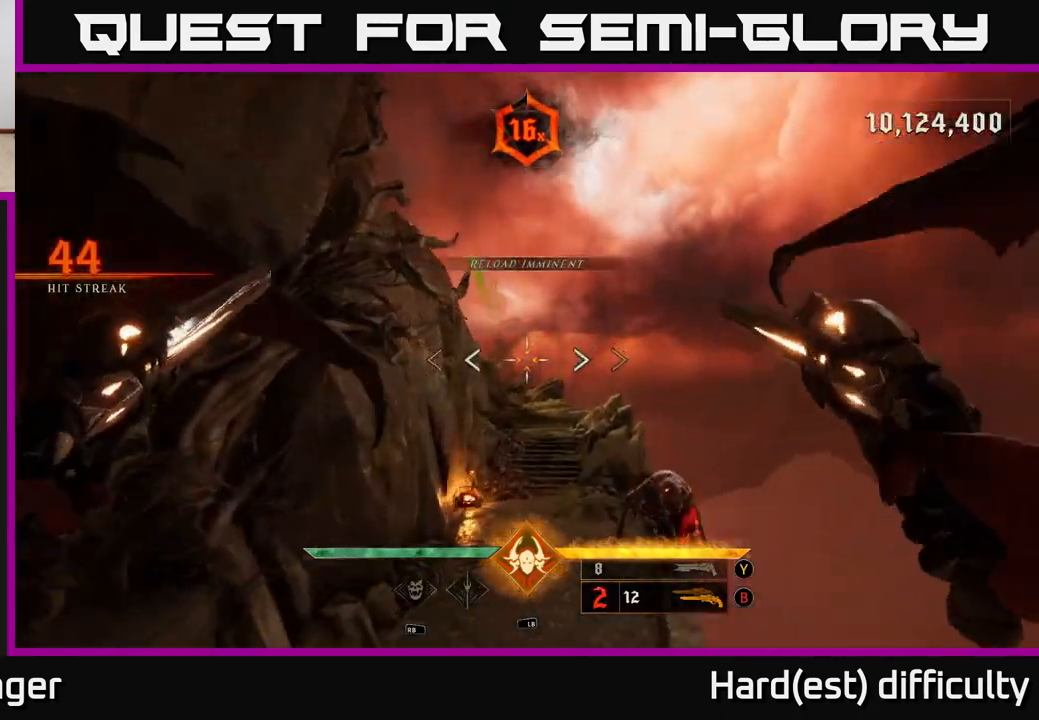
{"buttons": [], "left_stick": "left", "right_stick": "up", "events": [[233, "left_stick", "down-left"], [283, "left_stick", "left"], [400, "R2", "down"], [417, "right_stick", "left"], [500, "R2", "up"], [500, "right_stick", "up"]]}
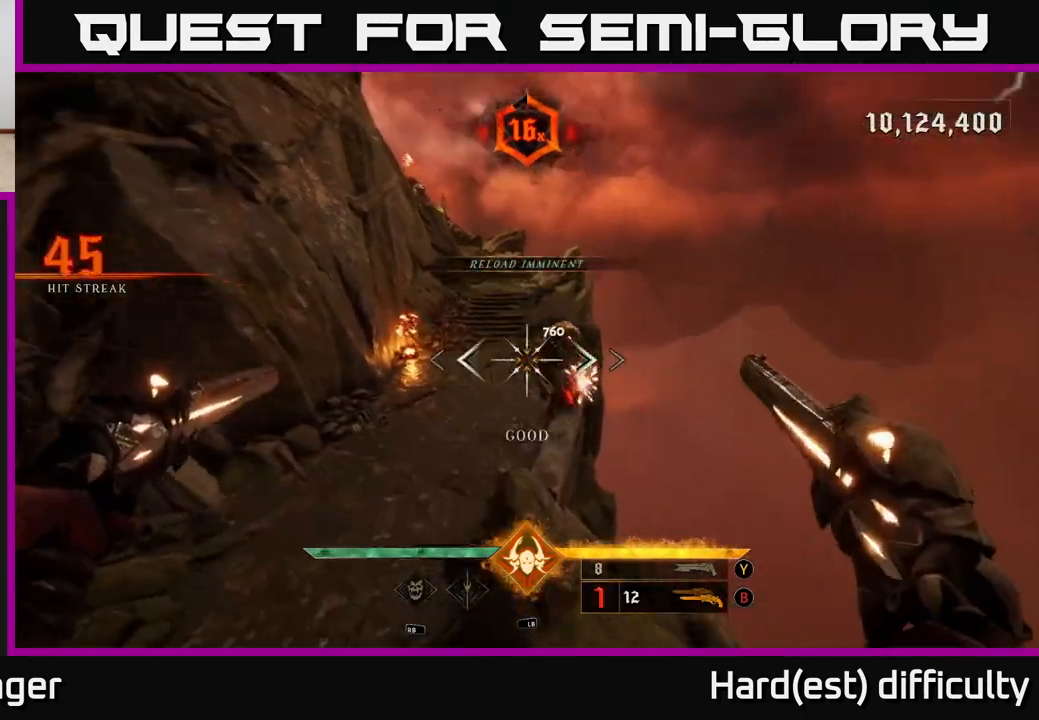
{"buttons": [], "left_stick": "left", "right_stick": "center", "events": [[100, "right_stick", "up-right"], [317, "R2", "down"], [367, "R2", "up"], [367, "right_stick", "center"]]}
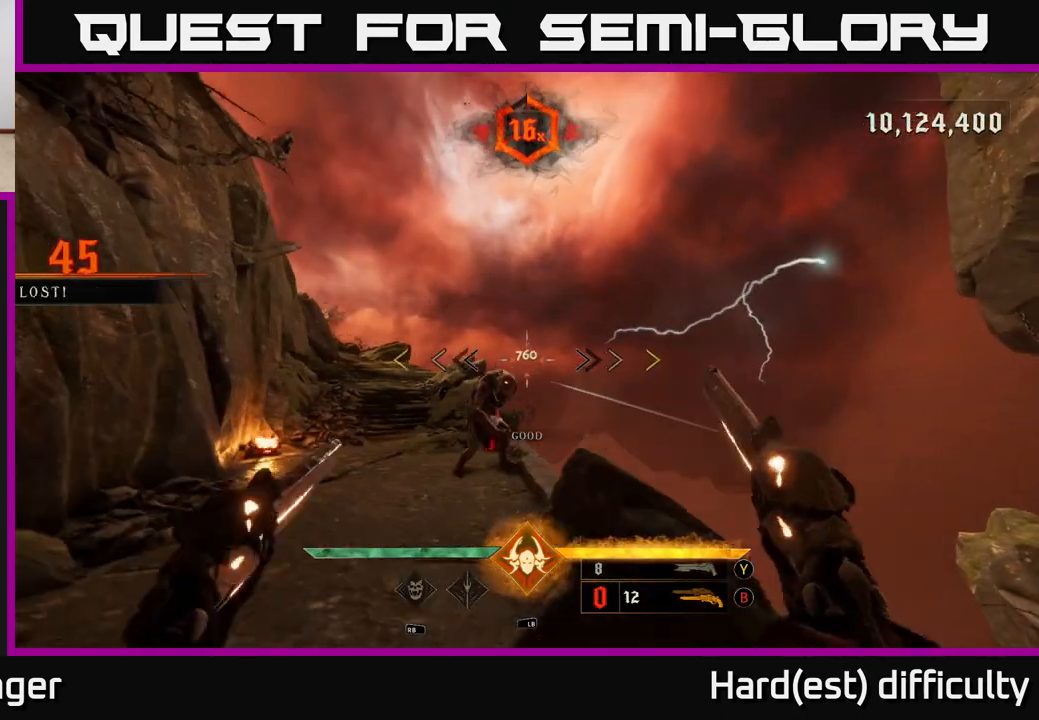
{"buttons": [], "left_stick": "down-right", "right_stick": "center", "events": [[133, "right_stick", "down-right"], [183, "left_stick", "center"], [267, "left_stick", "down-right"], [317, "right_stick", "down-left"], [433, "right_stick", "center"]]}
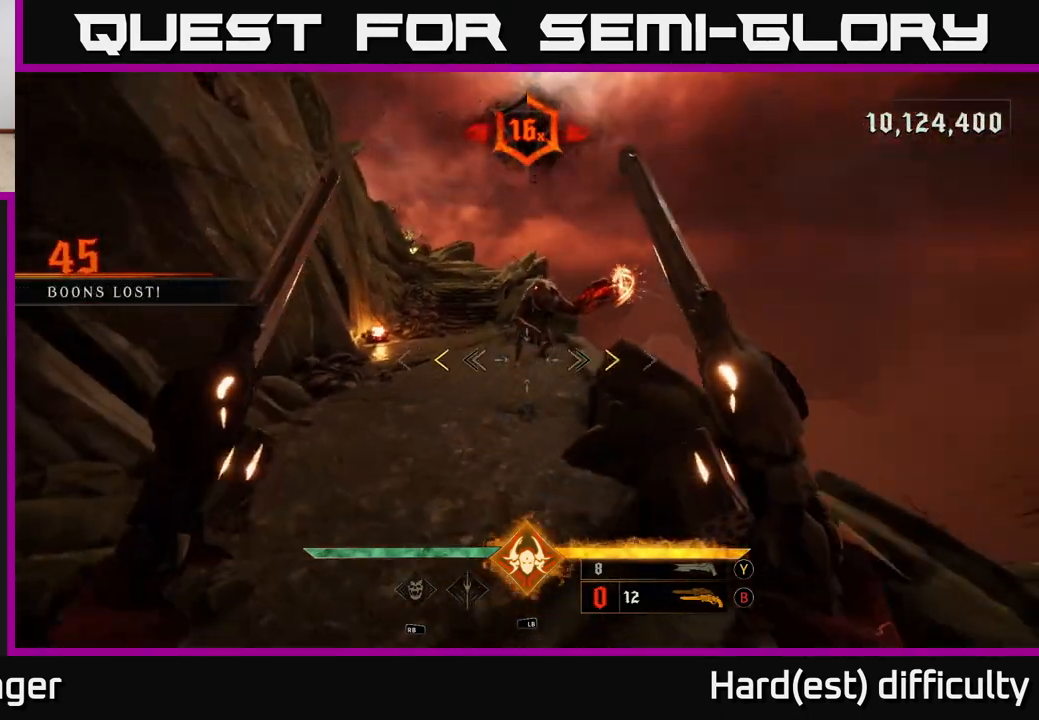
{"buttons": [], "left_stick": "up-left", "right_stick": "center", "events": [[17, "A", "down"], [150, "A", "up"], [167, "left_stick", "center"], [350, "left_stick", "up-left"], [367, "X", "down"], [433, "X", "up"]]}